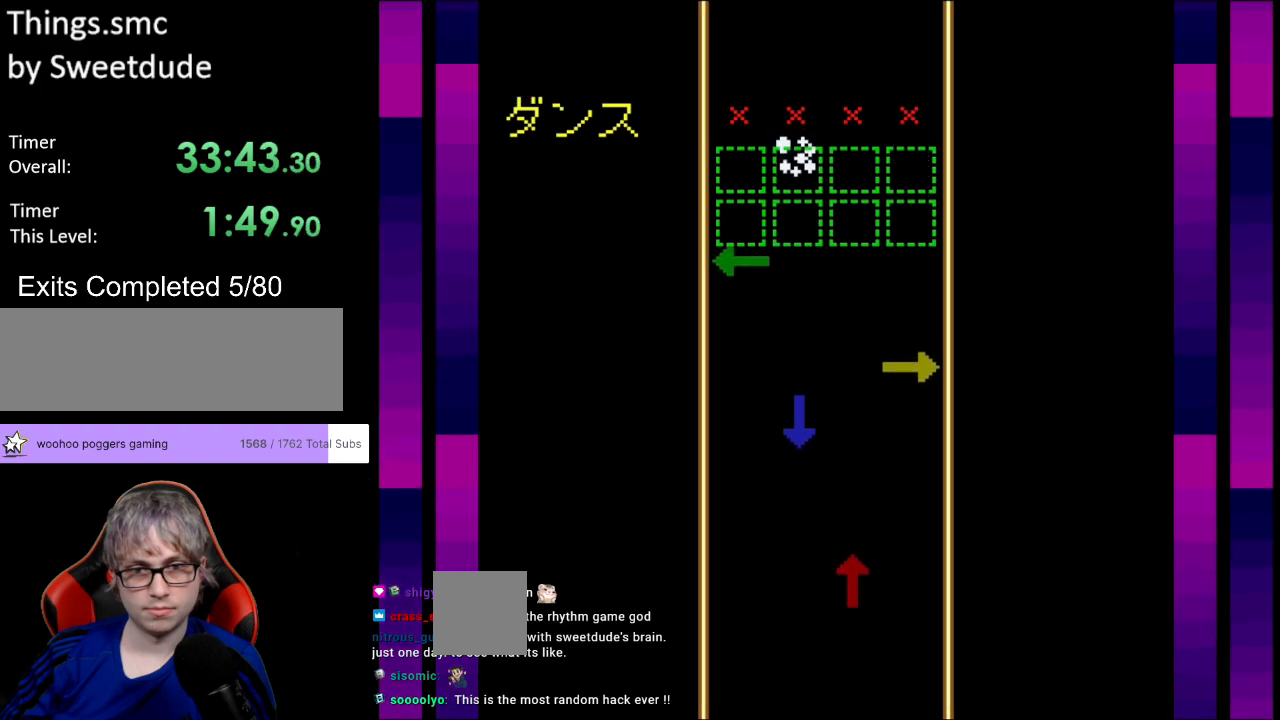
Gameplay with a controller (Nintendo layout); each line is a JSON object with the inputs held at the frame after it. "events" lists button and stick changes between this image and that frame as [ms after this image, input, new state], when the widget could be followed in between. Not read: L3 R3.
{"buttons": [], "events": [[150, "DPAD_LEFT", "down"], [333, "DPAD_LEFT", "up"]]}
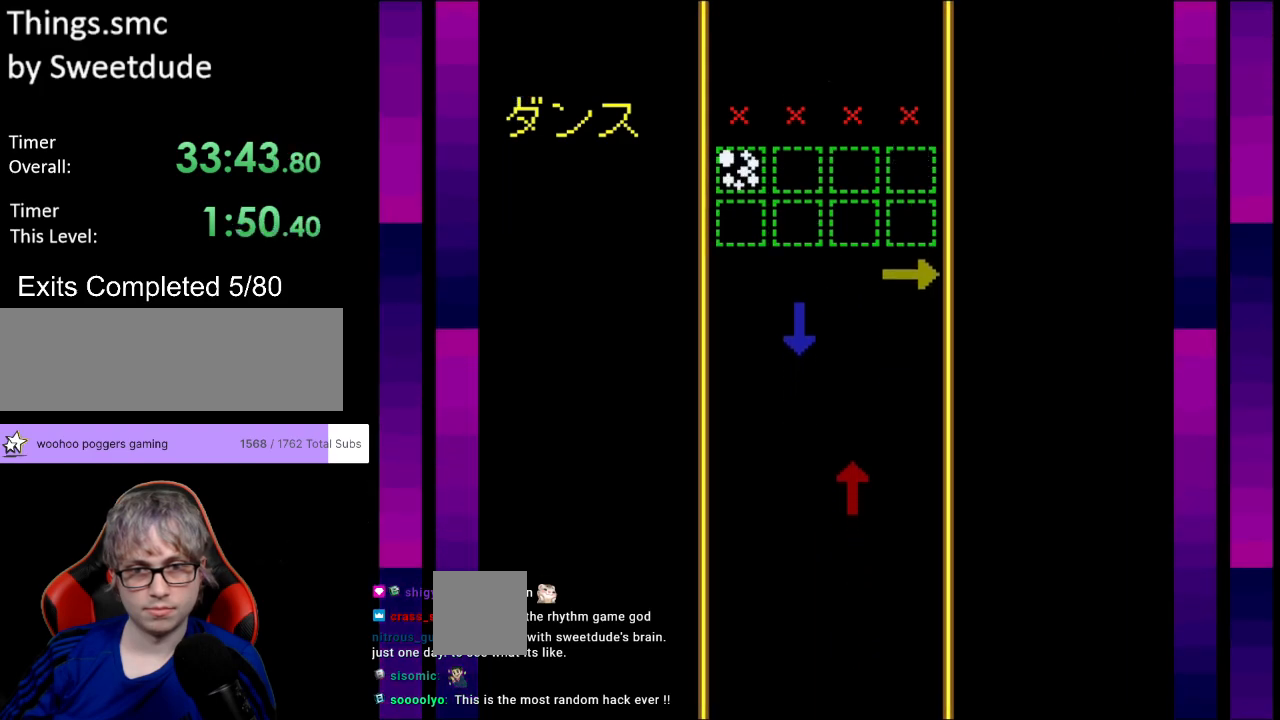
{"buttons": [], "events": [[200, "DPAD_RIGHT", "down"], [433, "DPAD_RIGHT", "up"]]}
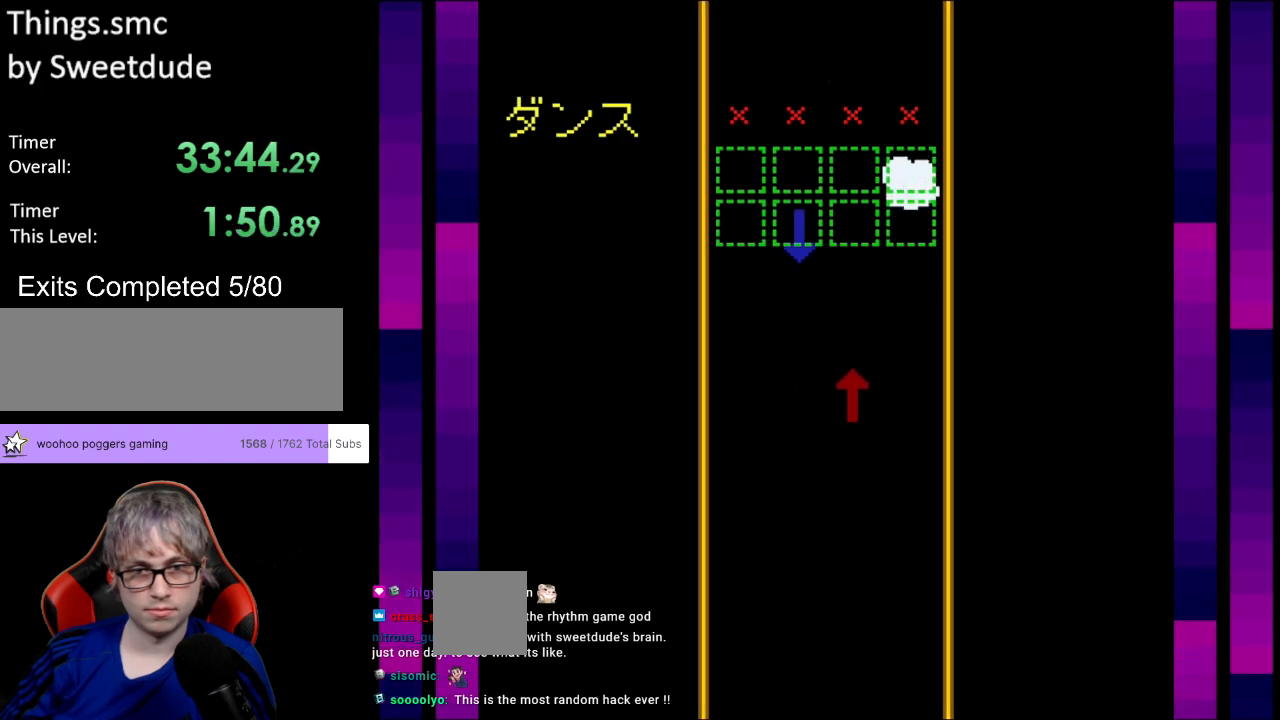
{"buttons": [], "events": [[267, "DPAD_DOWN", "down"], [400, "DPAD_DOWN", "up"]]}
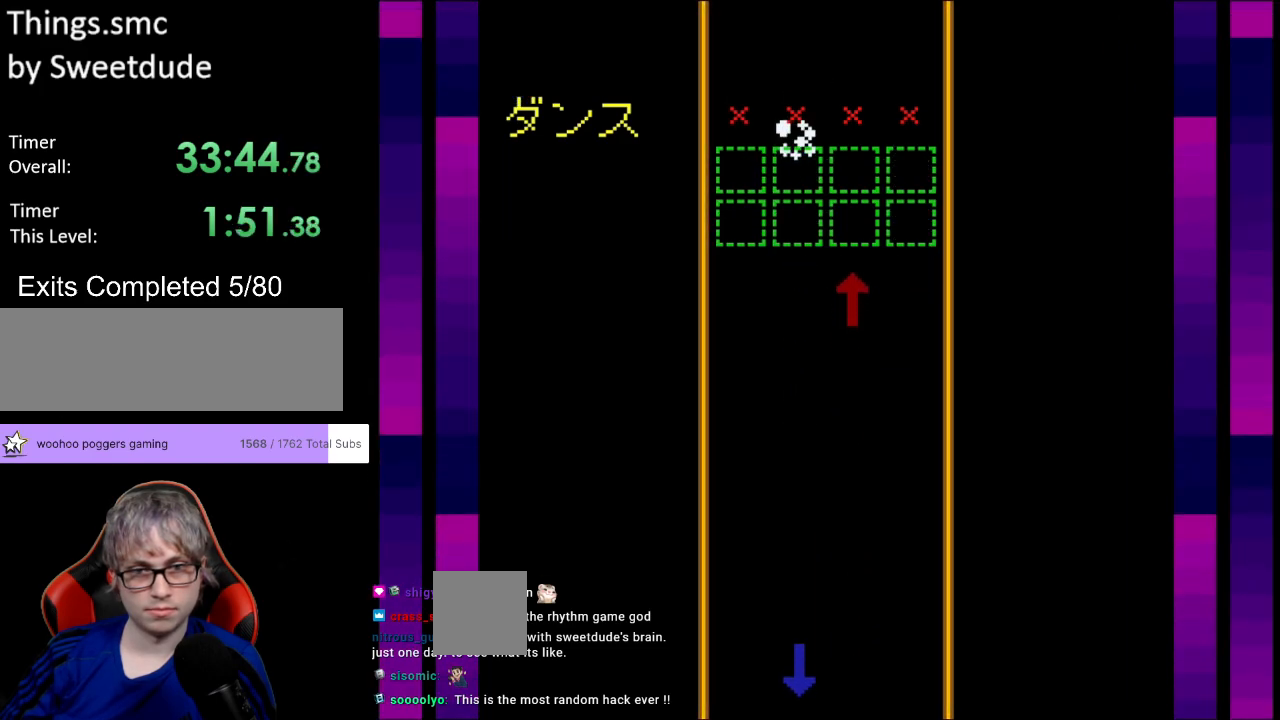
{"buttons": ["DPAD_UP"], "events": [[433, "DPAD_UP", "down"]]}
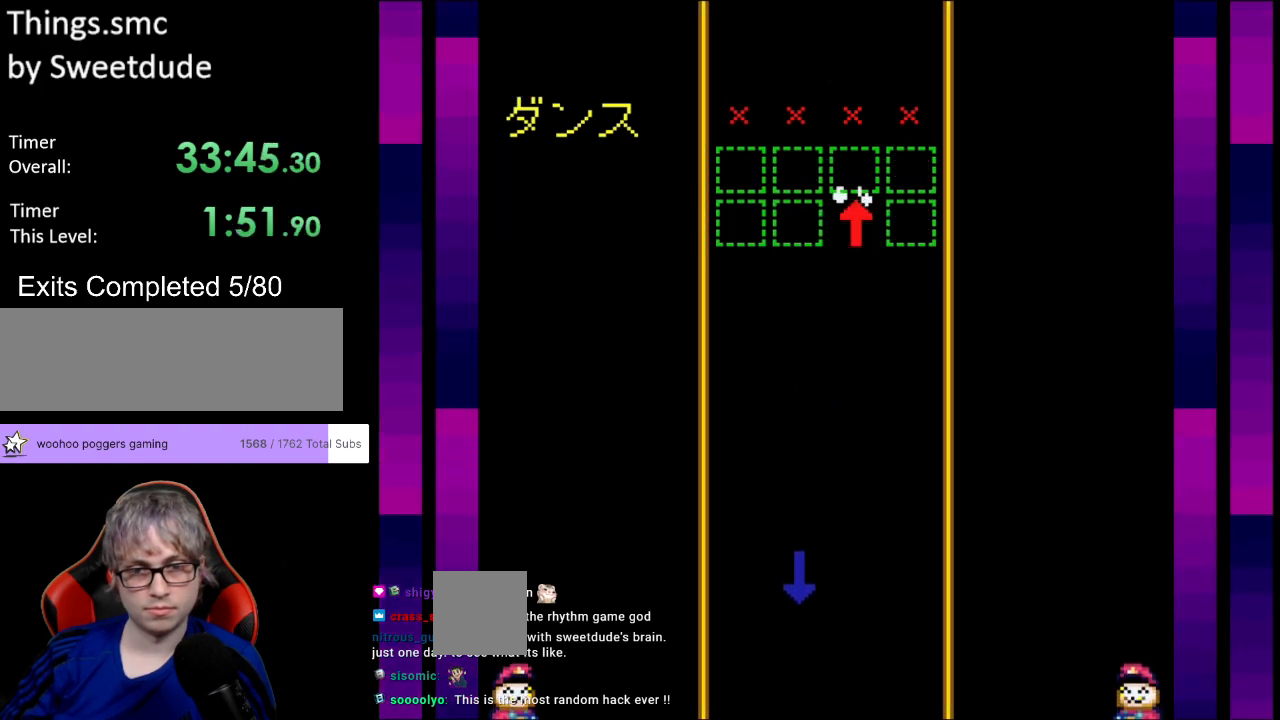
{"buttons": [], "events": [[117, "DPAD_UP", "up"]]}
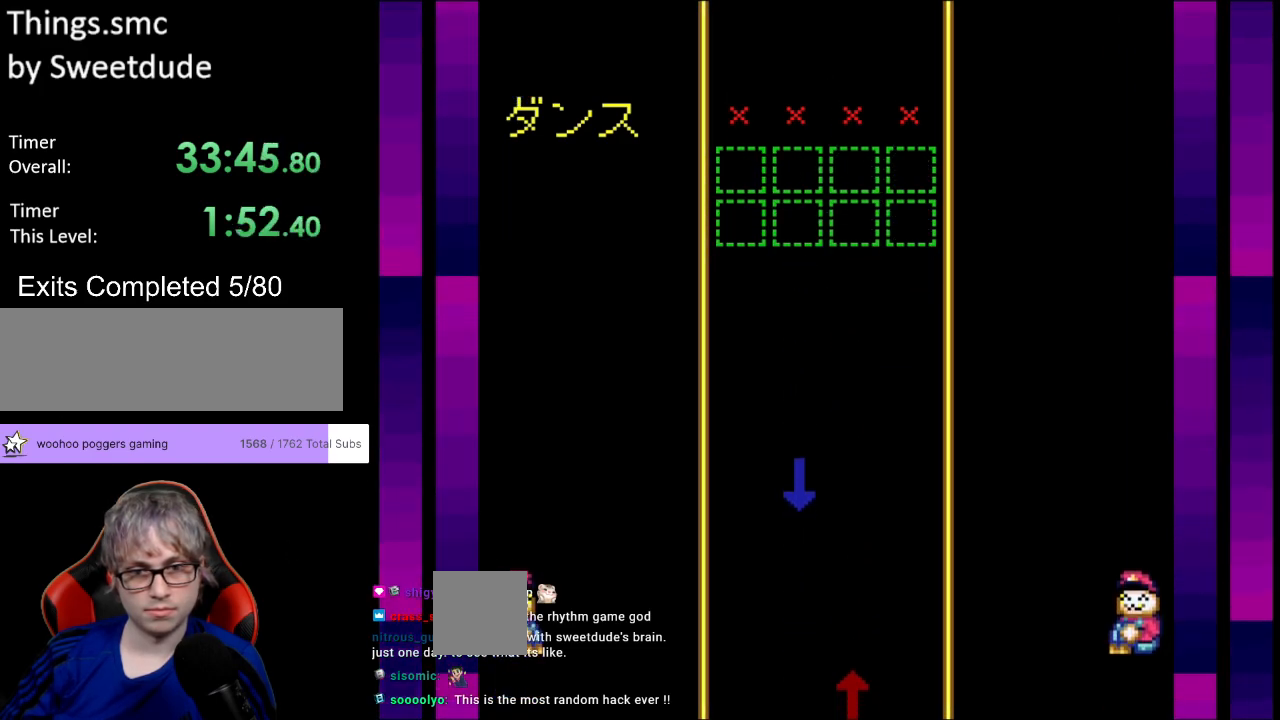
{"buttons": [], "events": []}
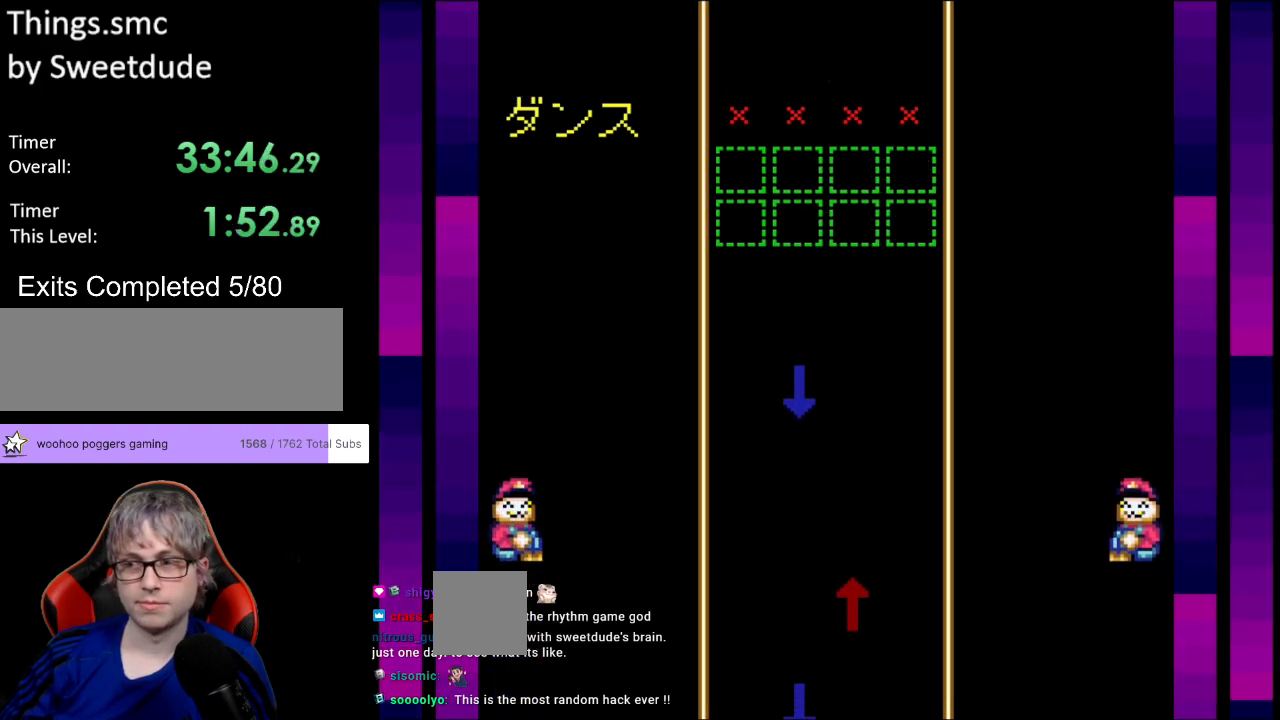
{"buttons": [], "events": []}
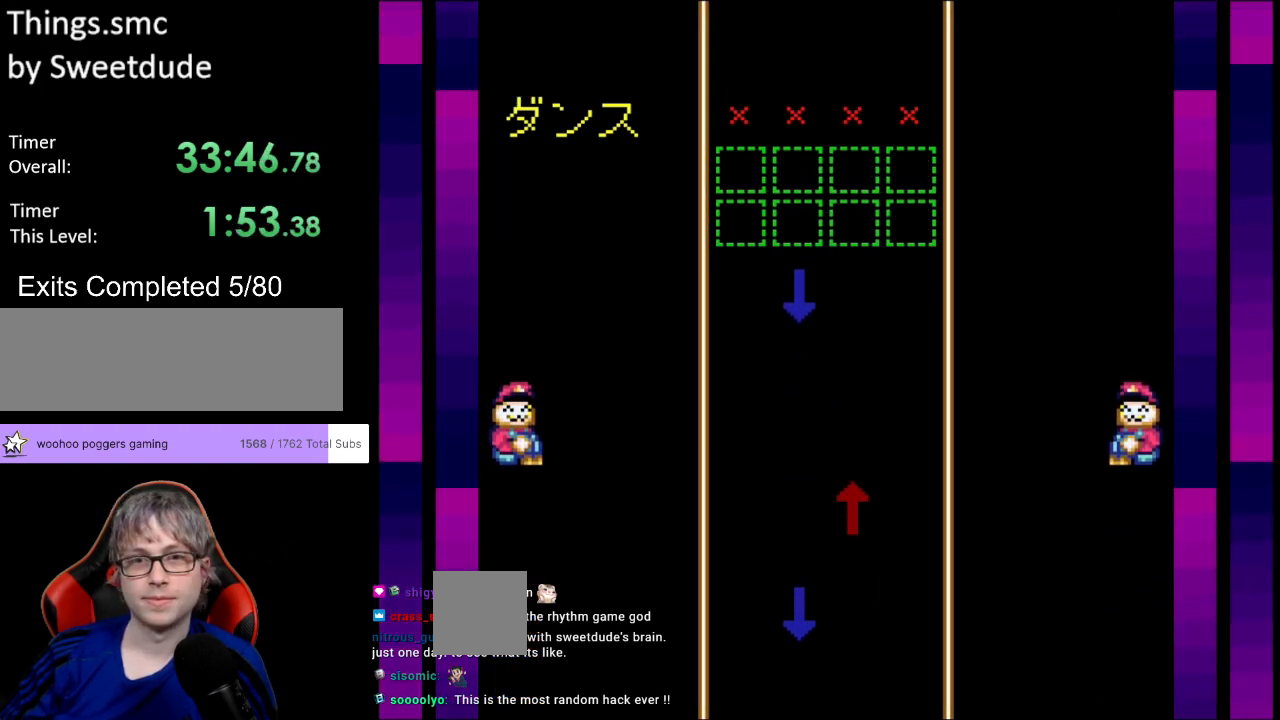
{"buttons": ["DPAD_DOWN"], "events": [[433, "DPAD_DOWN", "down"]]}
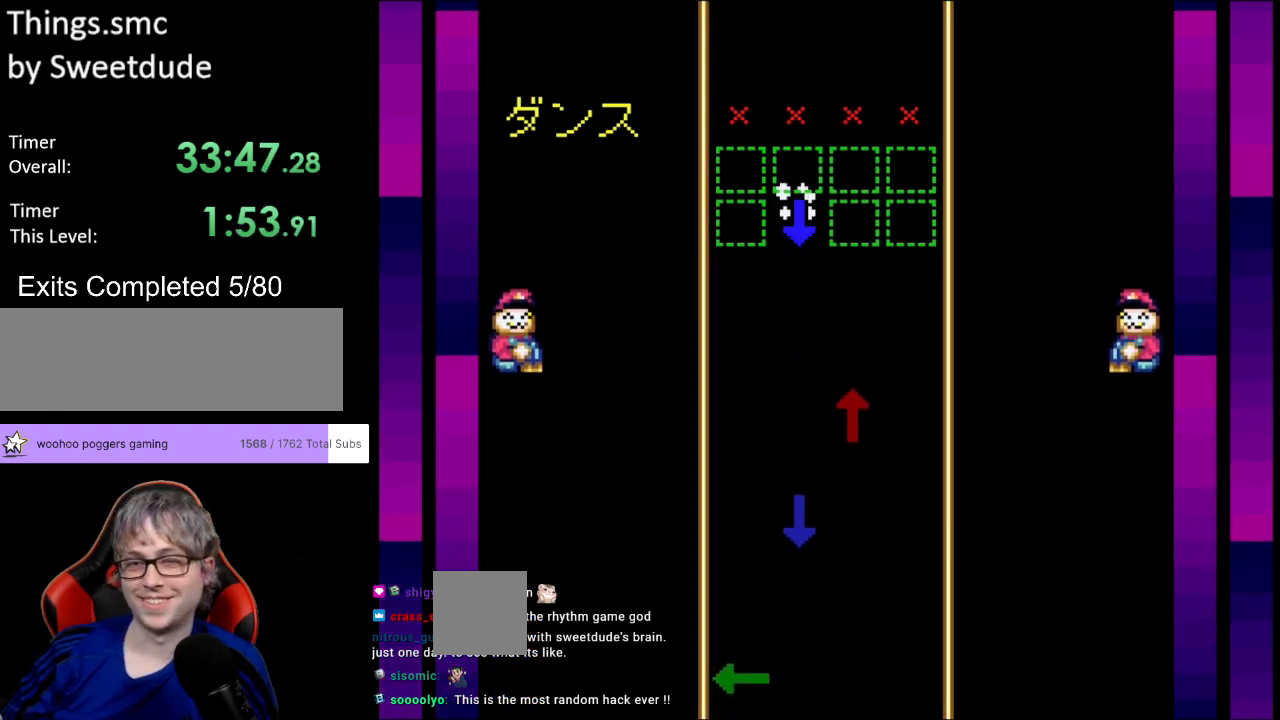
{"buttons": [], "events": [[67, "DPAD_DOWN", "up"]]}
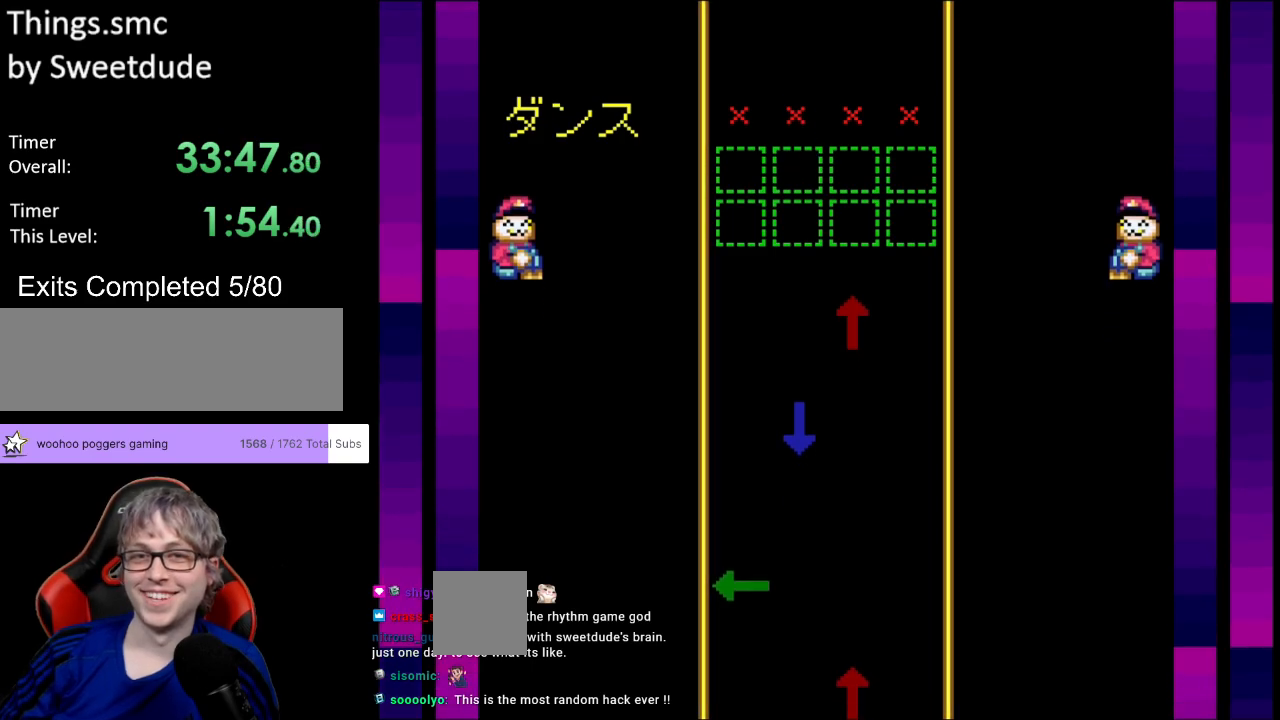
{"buttons": [], "events": []}
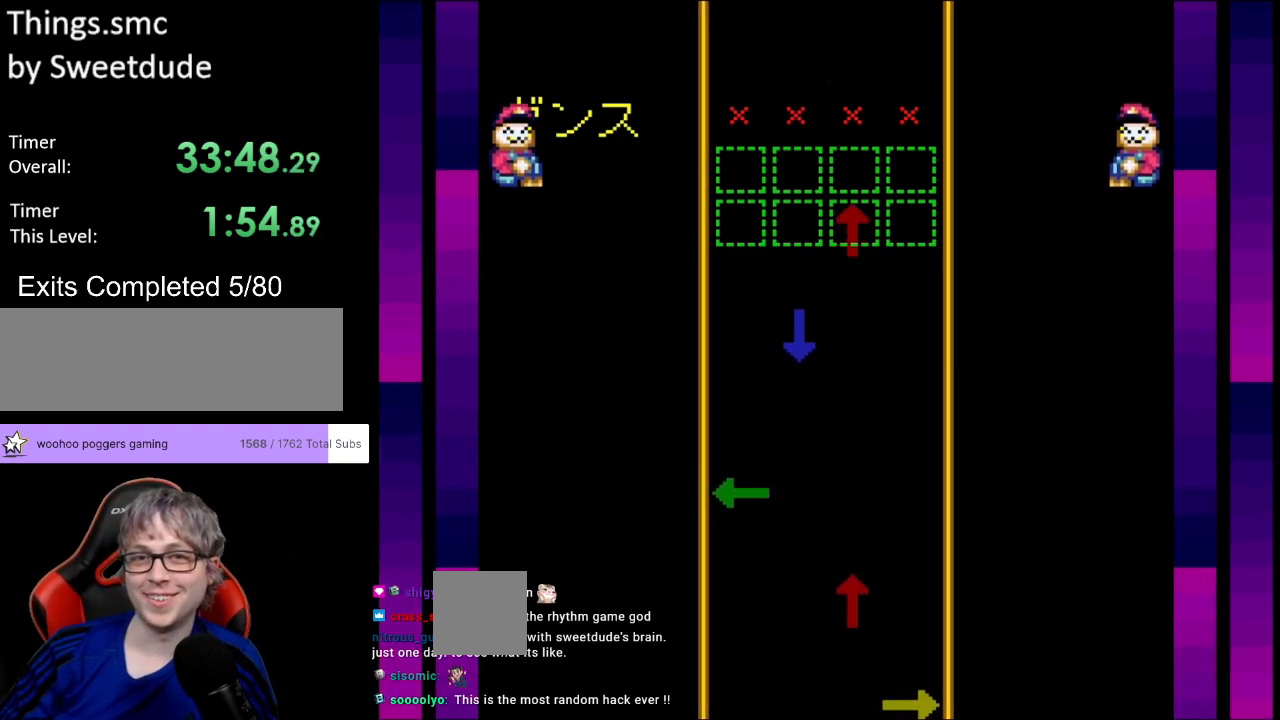
{"buttons": [], "events": [[50, "DPAD_UP", "down"], [200, "DPAD_UP", "up"]]}
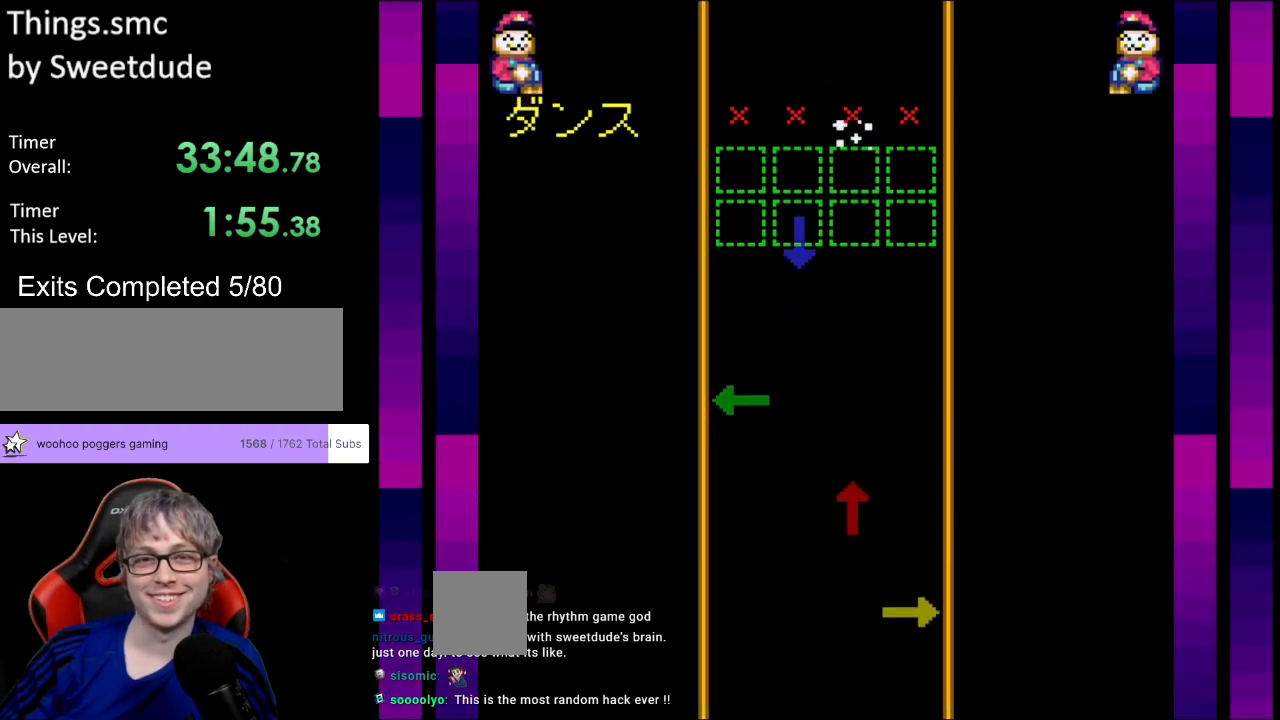
{"buttons": [], "events": [[100, "DPAD_DOWN", "down"], [233, "DPAD_DOWN", "up"]]}
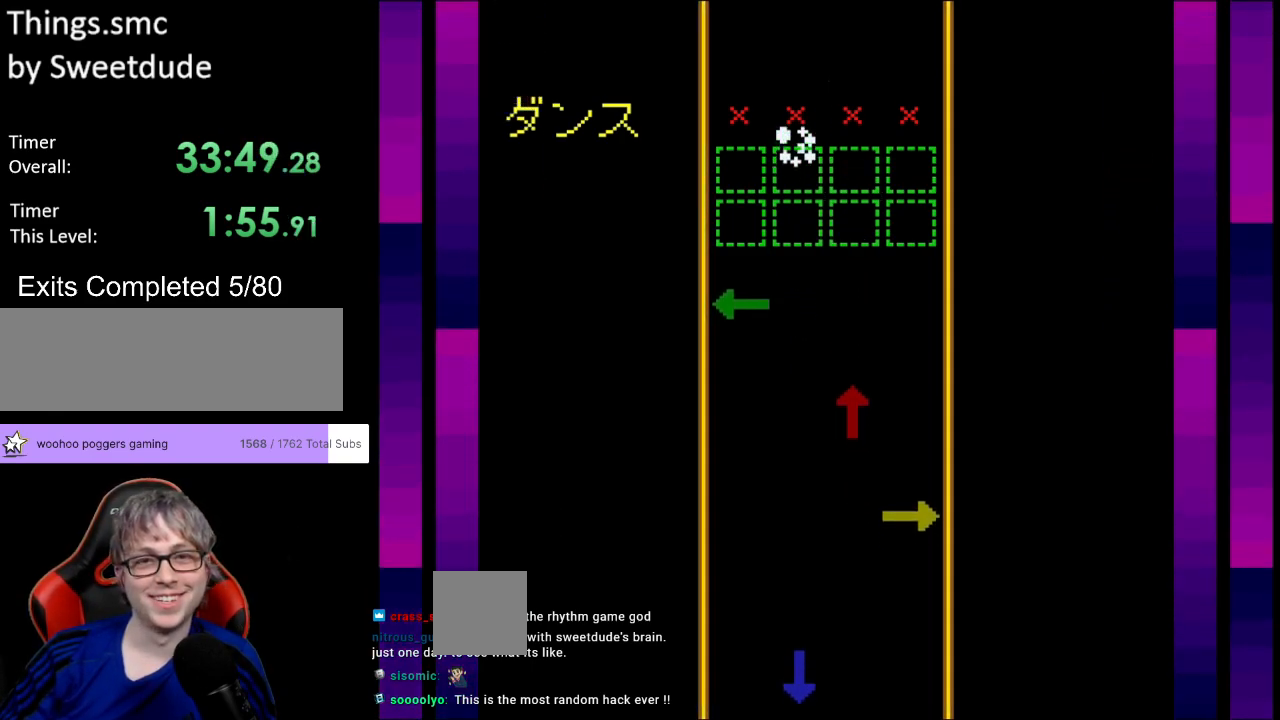
{"buttons": ["DPAD_LEFT"], "events": [[433, "DPAD_LEFT", "down"]]}
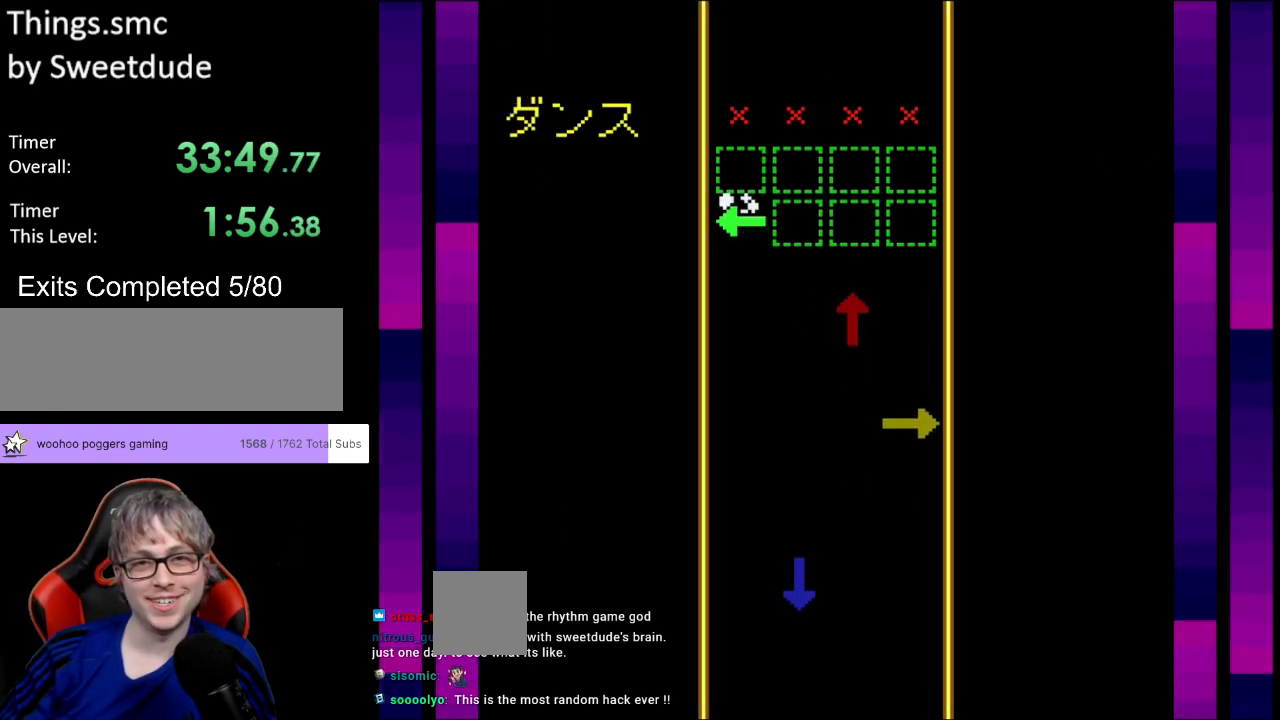
{"buttons": [], "events": [[117, "DPAD_LEFT", "up"]]}
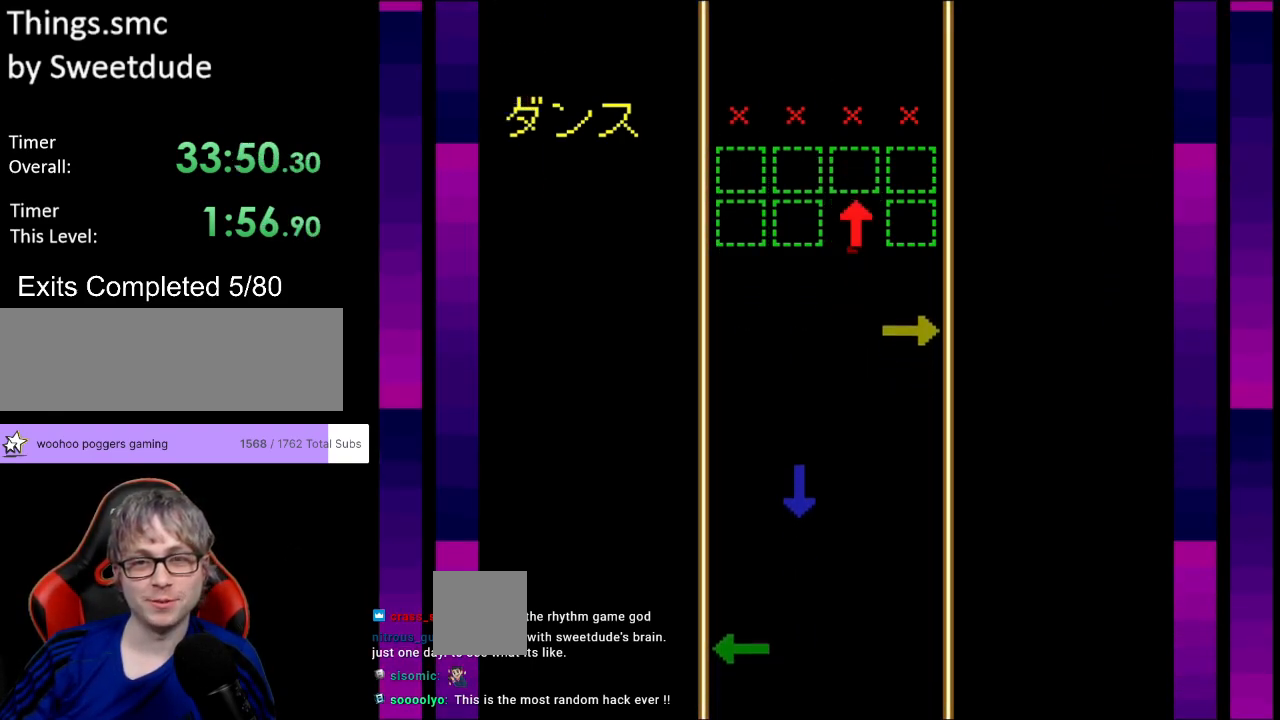
{"buttons": [], "events": [[50, "DPAD_UP", "down"], [183, "DPAD_UP", "up"]]}
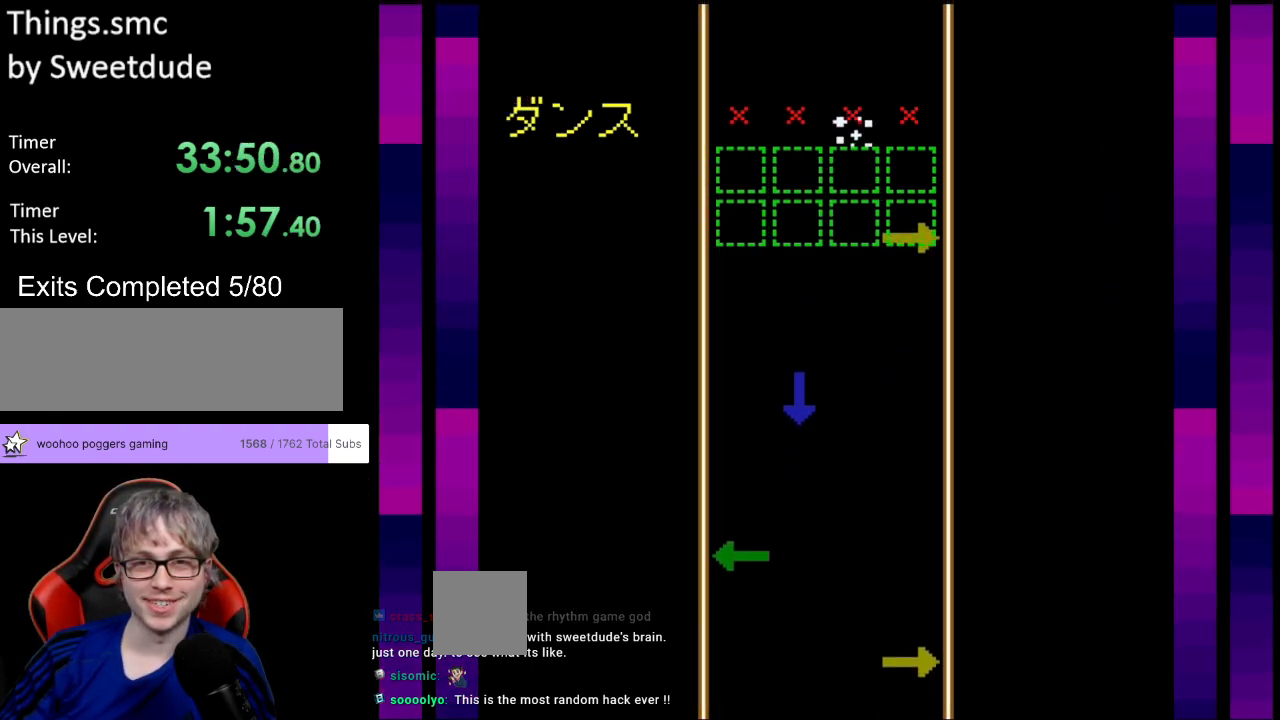
{"buttons": [], "events": [[100, "DPAD_RIGHT", "down"], [250, "DPAD_RIGHT", "up"]]}
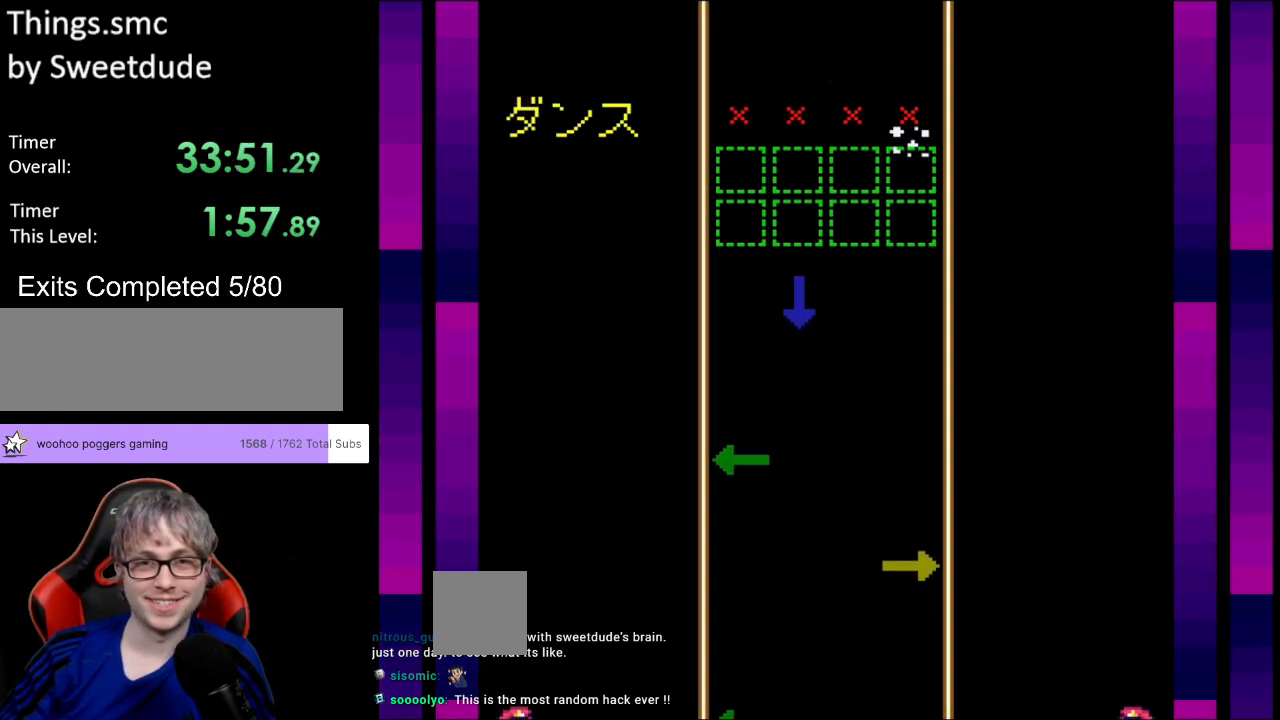
{"buttons": ["DPAD_DOWN"], "events": [[483, "DPAD_DOWN", "down"]]}
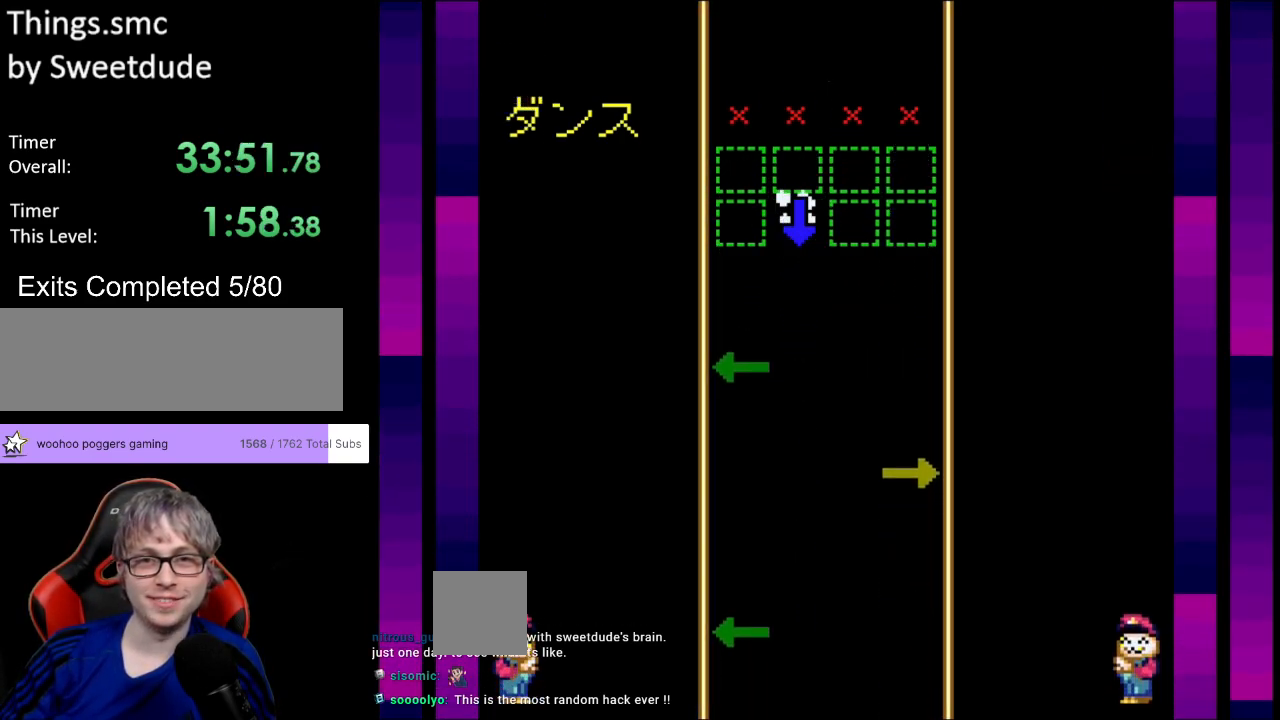
{"buttons": [], "events": [[117, "DPAD_DOWN", "up"]]}
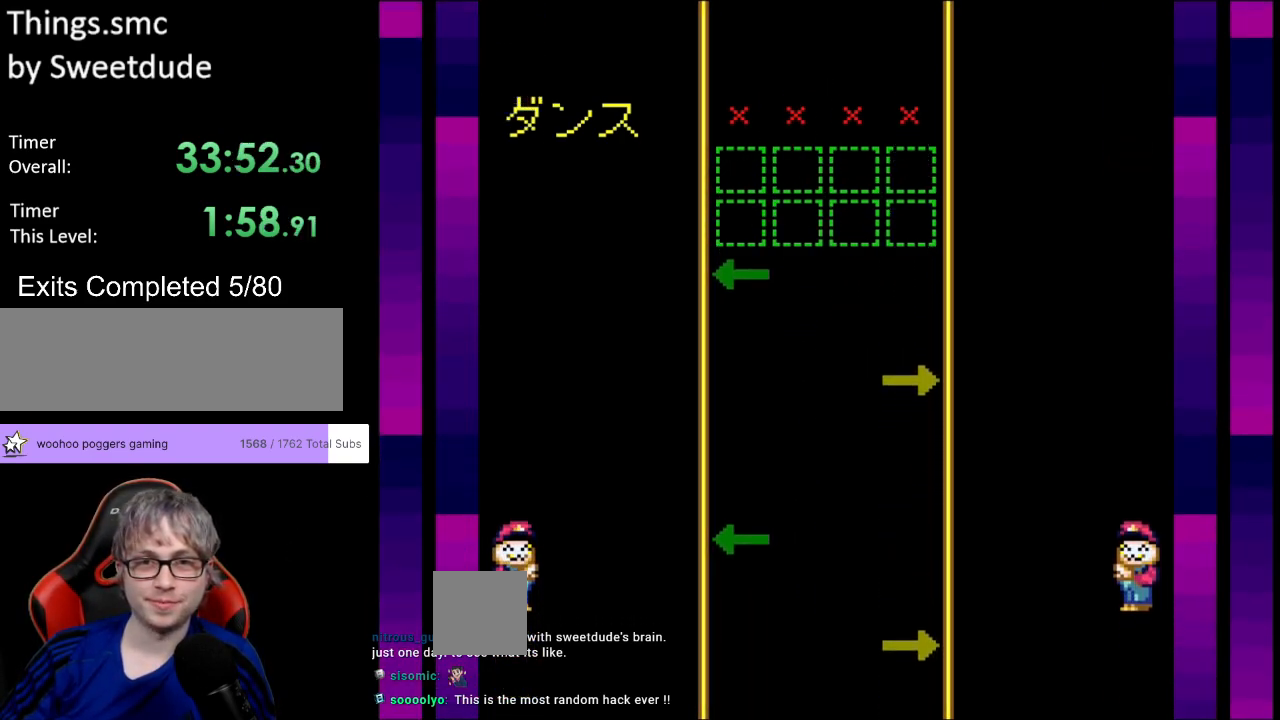
{"buttons": [], "events": [[300, "DPAD_LEFT", "down"], [433, "DPAD_LEFT", "up"]]}
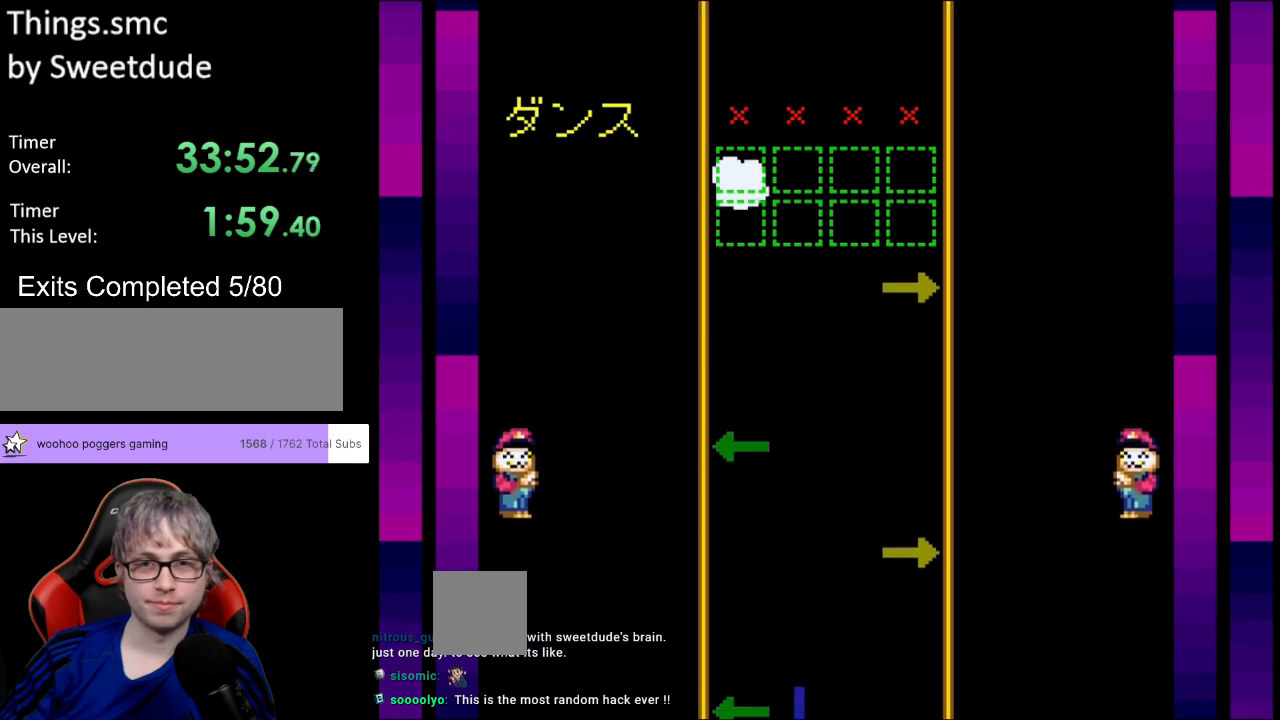
{"buttons": ["DPAD_RIGHT"], "events": [[383, "DPAD_RIGHT", "down"]]}
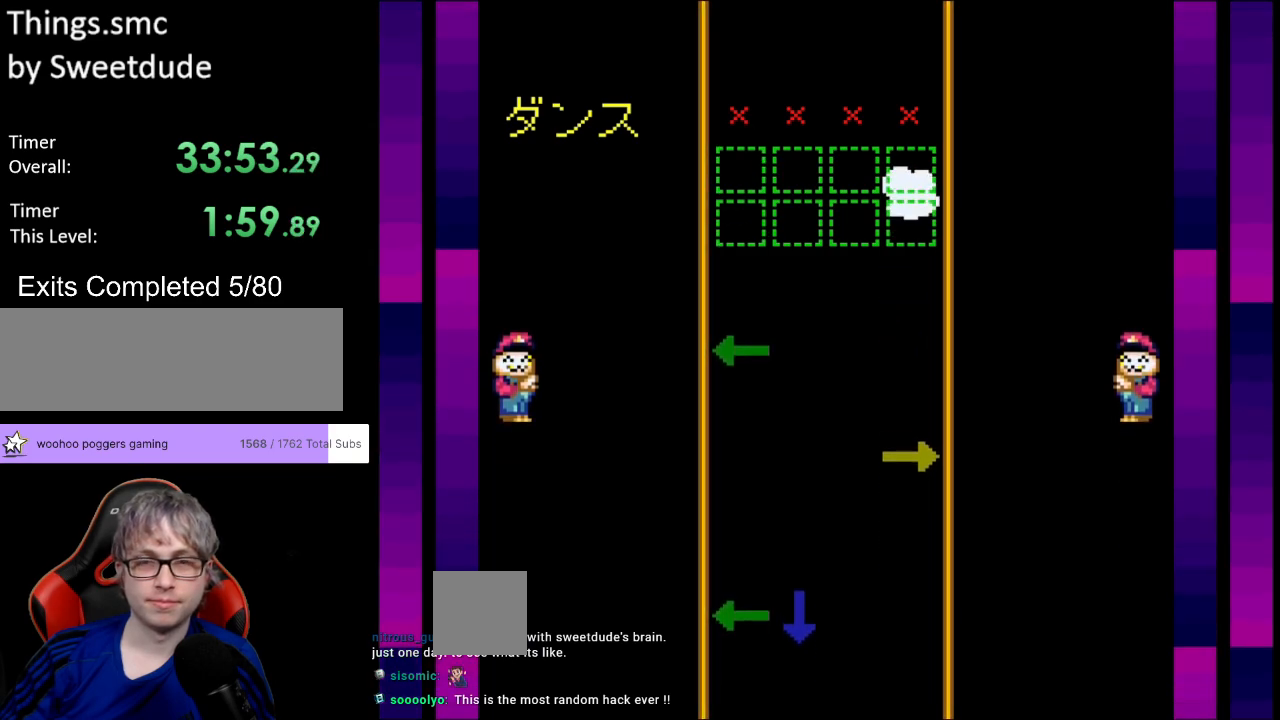
{"buttons": [], "events": [[33, "DPAD_RIGHT", "up"]]}
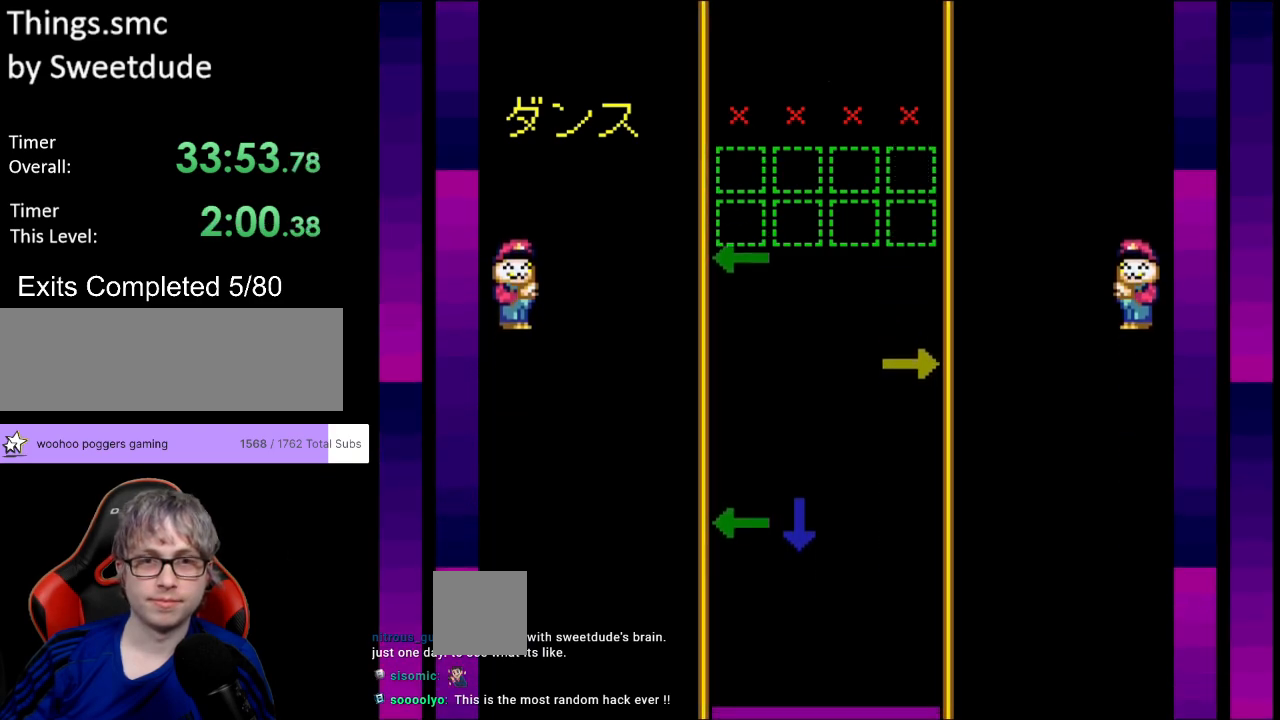
{"buttons": [], "events": [[200, "DPAD_LEFT", "down"], [350, "DPAD_LEFT", "up"]]}
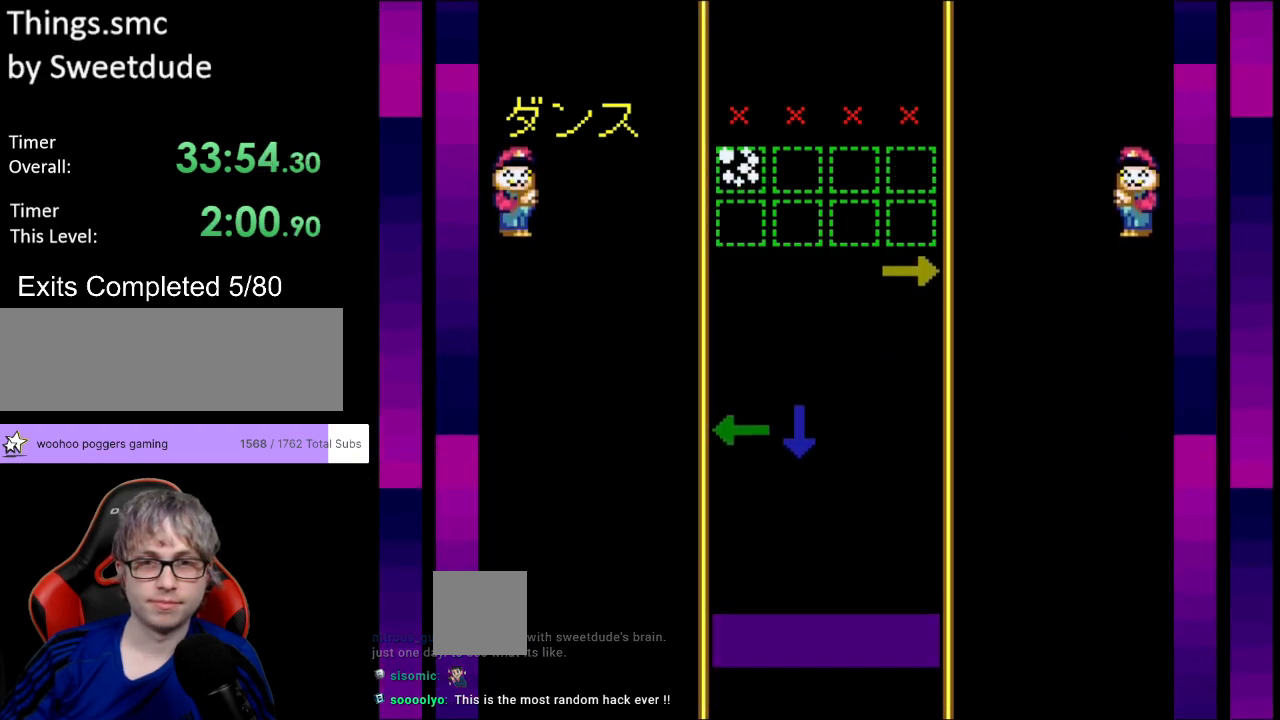
{"buttons": [], "events": [[283, "DPAD_RIGHT", "down"], [467, "DPAD_RIGHT", "up"]]}
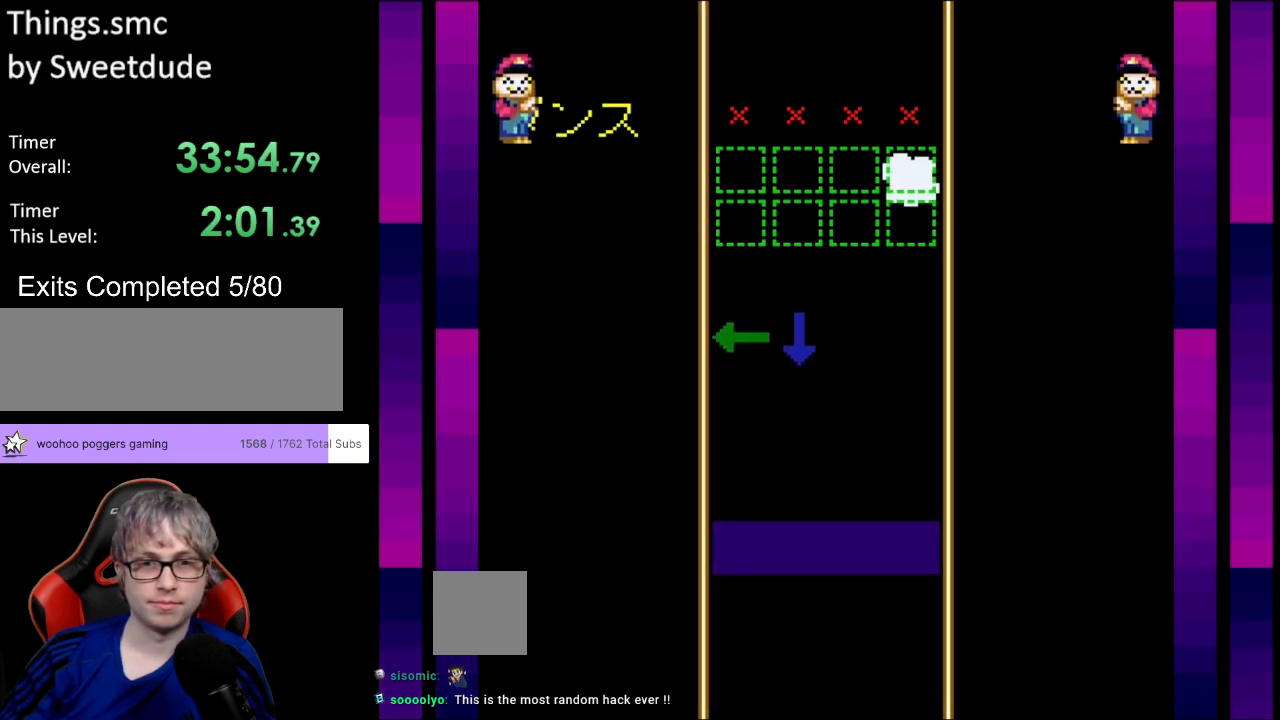
{"buttons": [], "events": []}
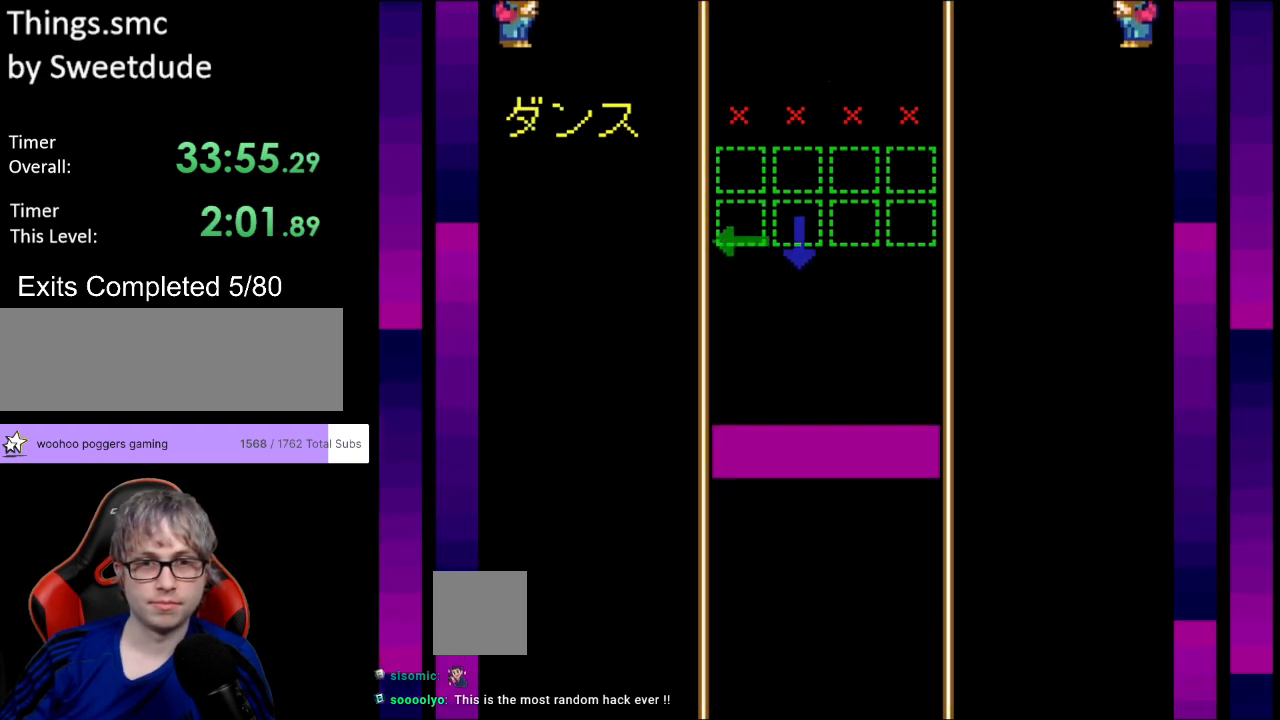
{"buttons": [], "events": [[83, "DPAD_DOWN", "down"], [83, "DPAD_LEFT", "down"], [233, "DPAD_DOWN", "up"], [233, "DPAD_LEFT", "up"]]}
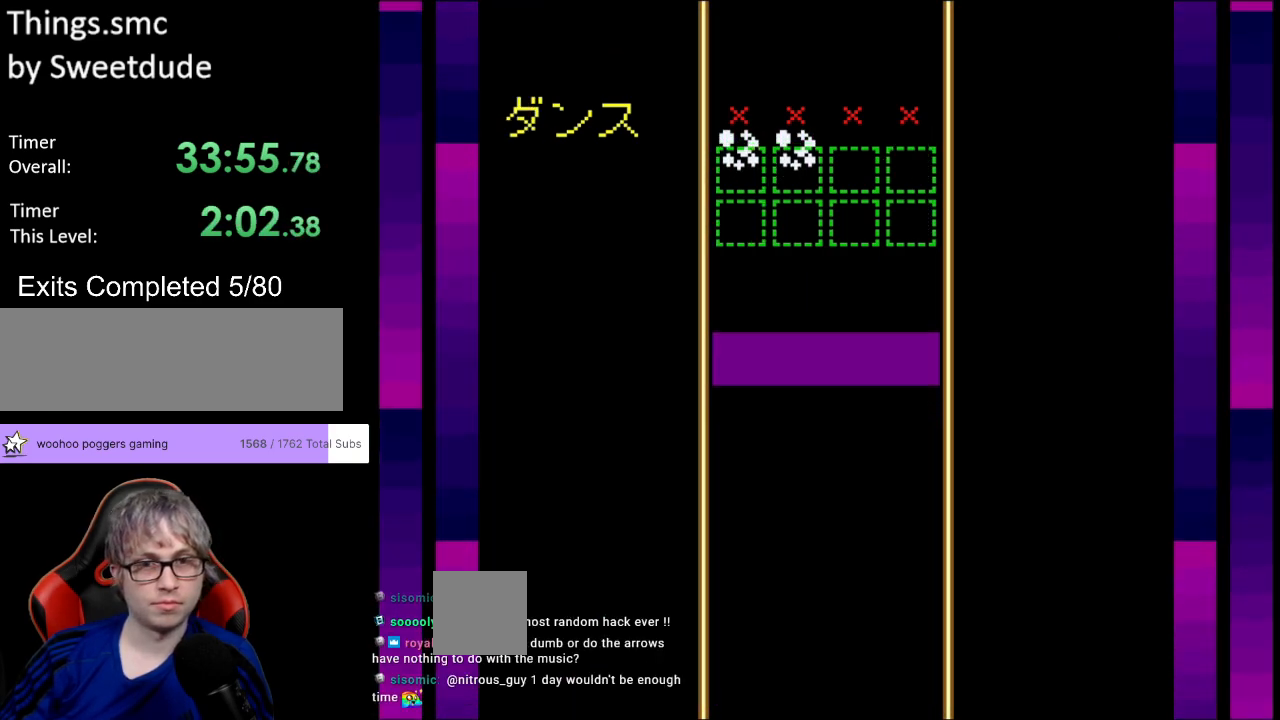
{"buttons": [], "events": []}
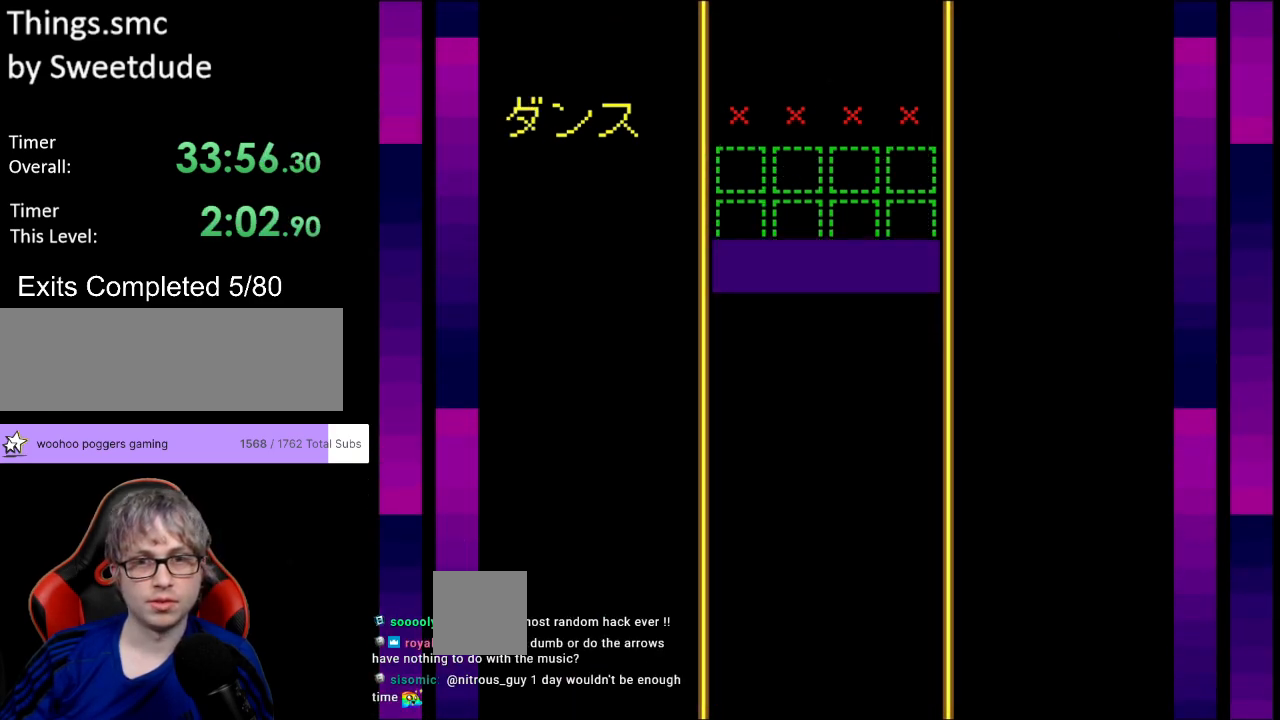
{"buttons": [], "events": []}
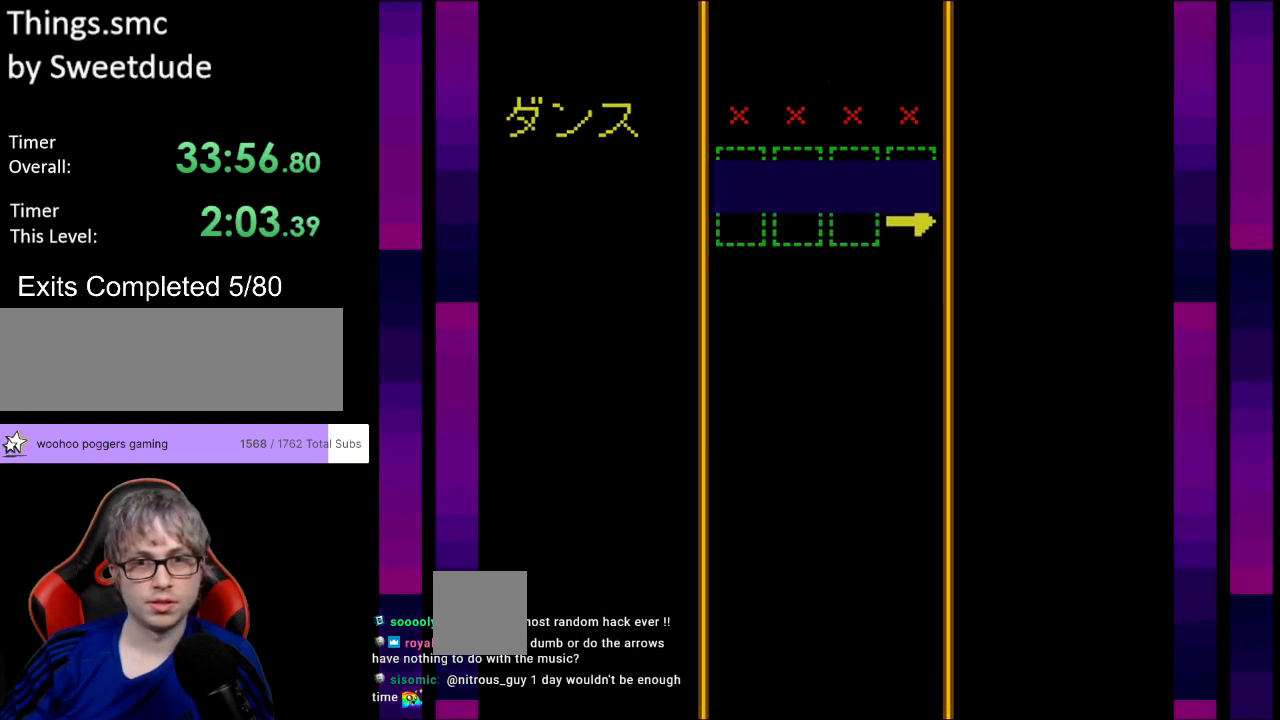
{"buttons": [], "events": [[217, "DPAD_RIGHT", "down"], [483, "DPAD_RIGHT", "up"]]}